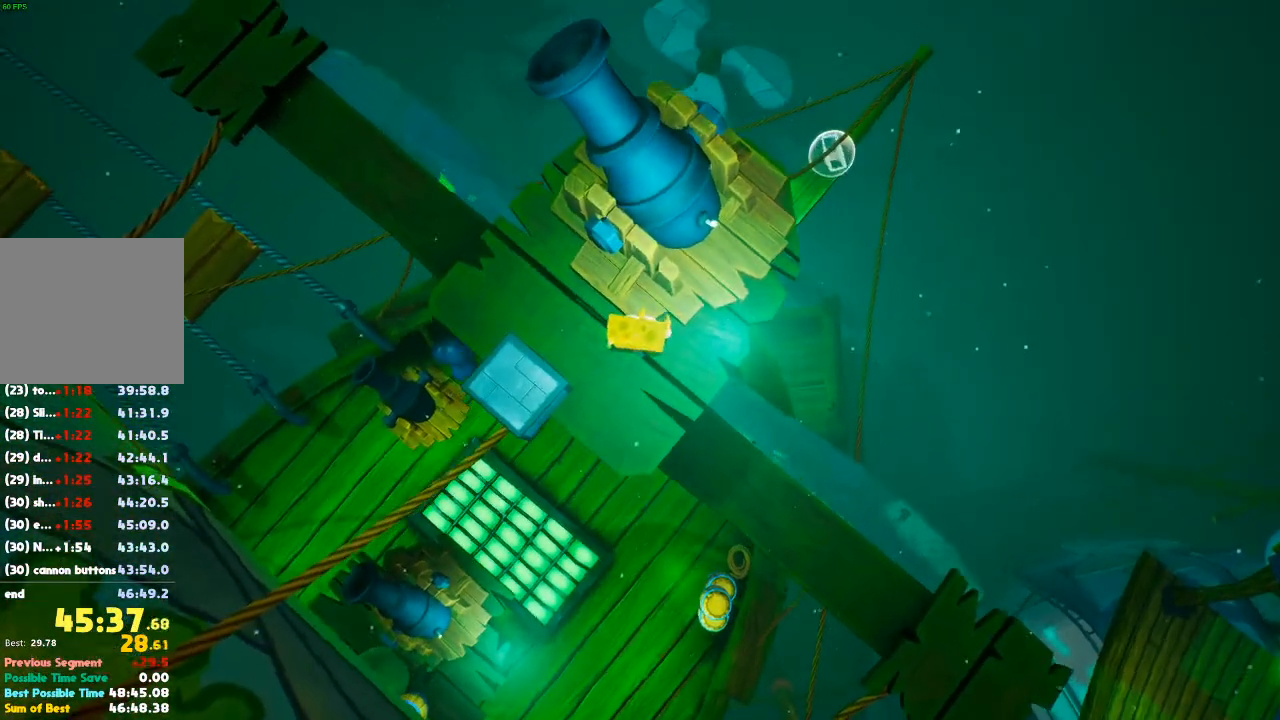
Gameplay with a controller (Xbox layout); each line is a JSON object with the inputs held at the frame after it. "events" lists button and stick changes between this image and that frame as [ms after this image, input, new state], when the widget could be followed in between. Not read: L3 R2 R3.
{"buttons": ["B"], "left_stick": "center", "right_stick": "center", "events": [[67, "right_stick", "left"], [133, "right_stick", "center"], [500, "B", "down"]]}
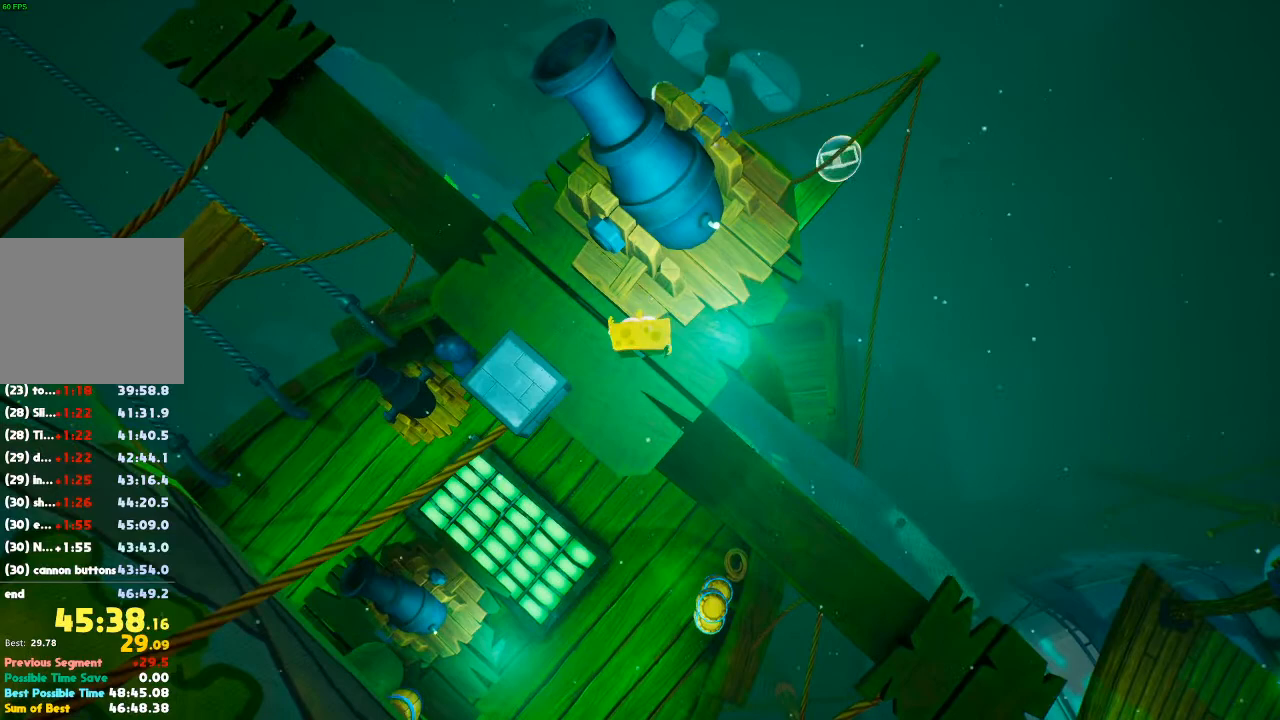
{"buttons": [], "left_stick": "up", "right_stick": "center", "events": [[33, "B", "up"], [100, "left_stick", "up"]]}
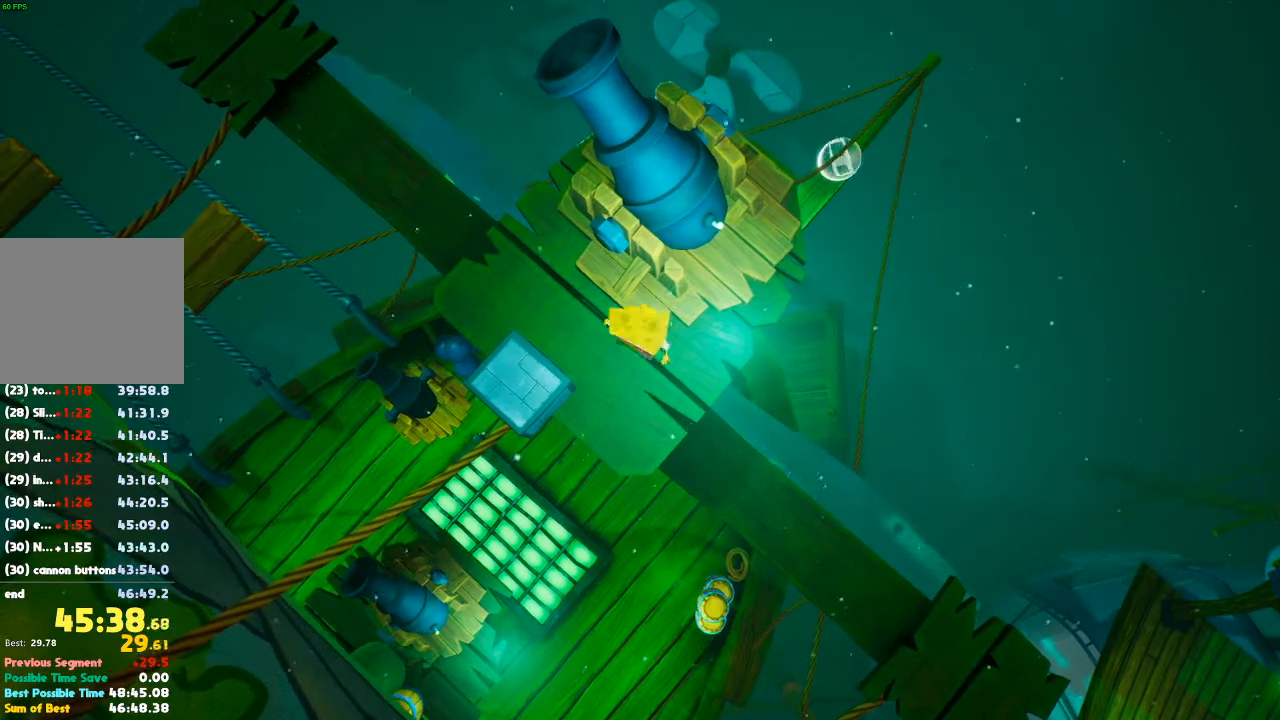
{"buttons": [], "left_stick": "up", "right_stick": "center", "events": [[200, "A", "down"], [267, "A", "up"]]}
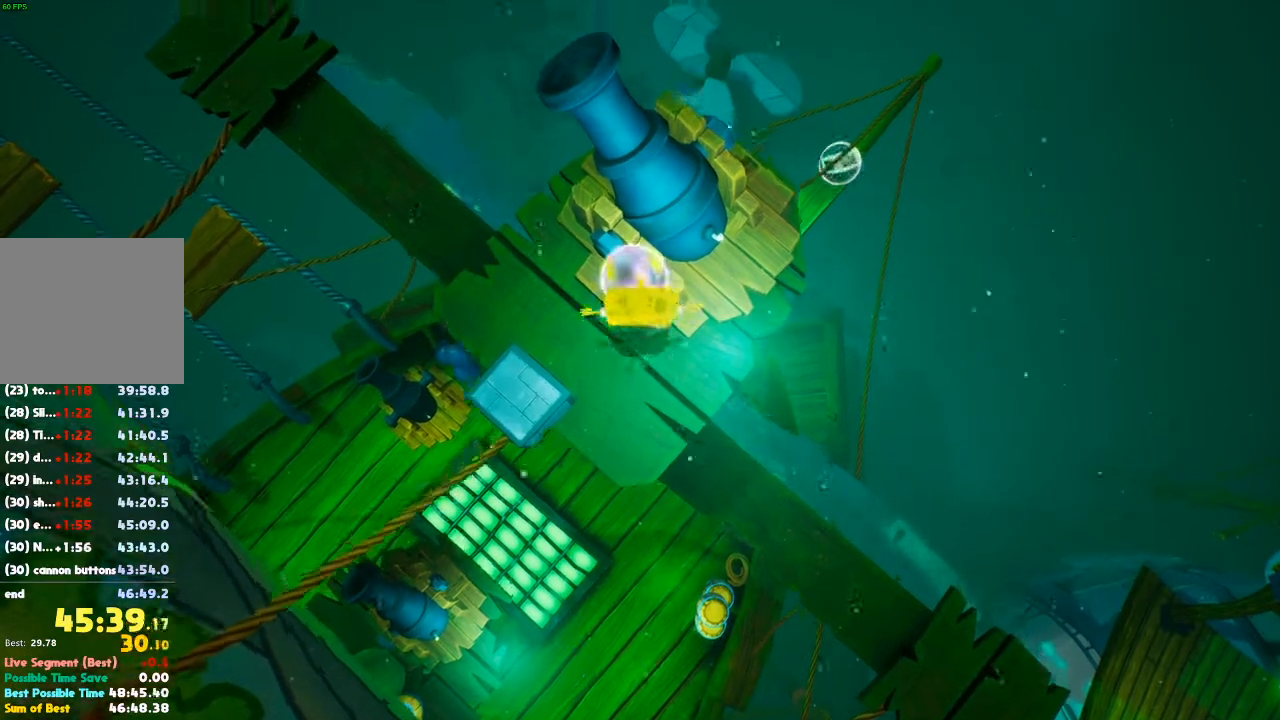
{"buttons": [], "left_stick": "left", "right_stick": "up-left", "events": [[33, "left_stick", "up-left"], [33, "right_stick", "left"], [133, "left_stick", "left"], [133, "right_stick", "up-left"]]}
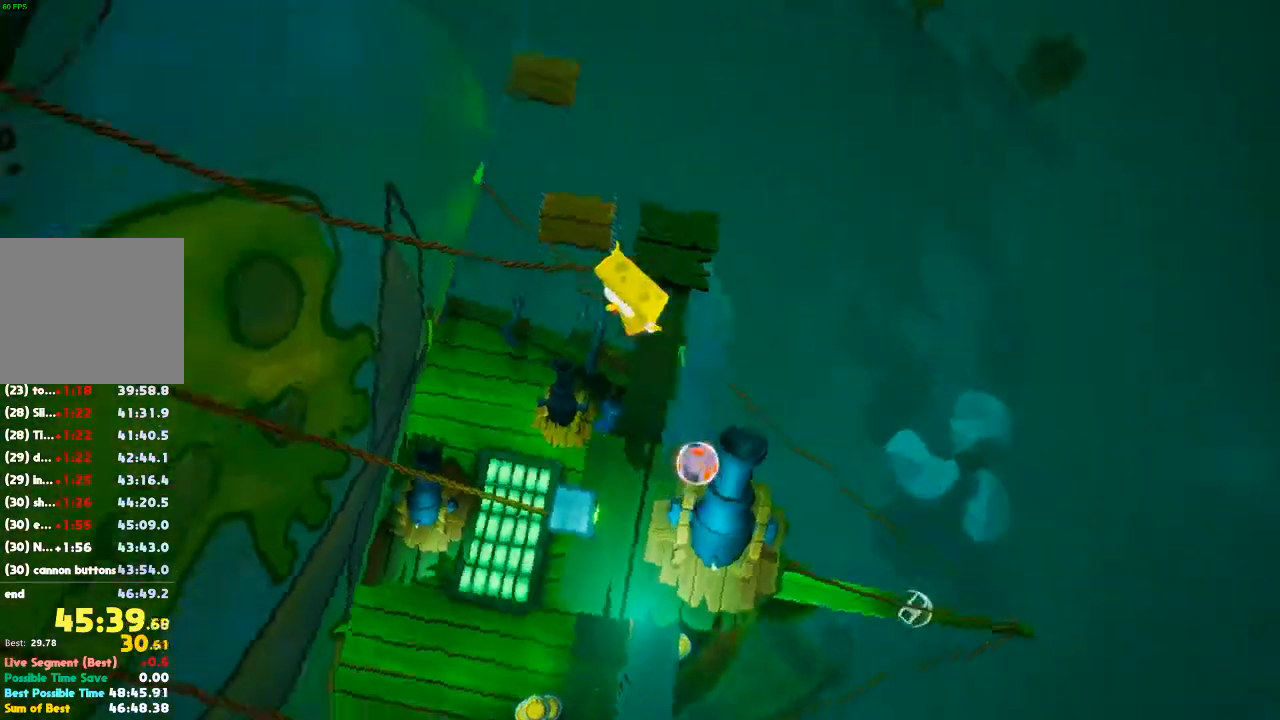
{"buttons": [], "left_stick": "up-left", "right_stick": "center", "events": [[267, "right_stick", "center"], [400, "left_stick", "up-left"]]}
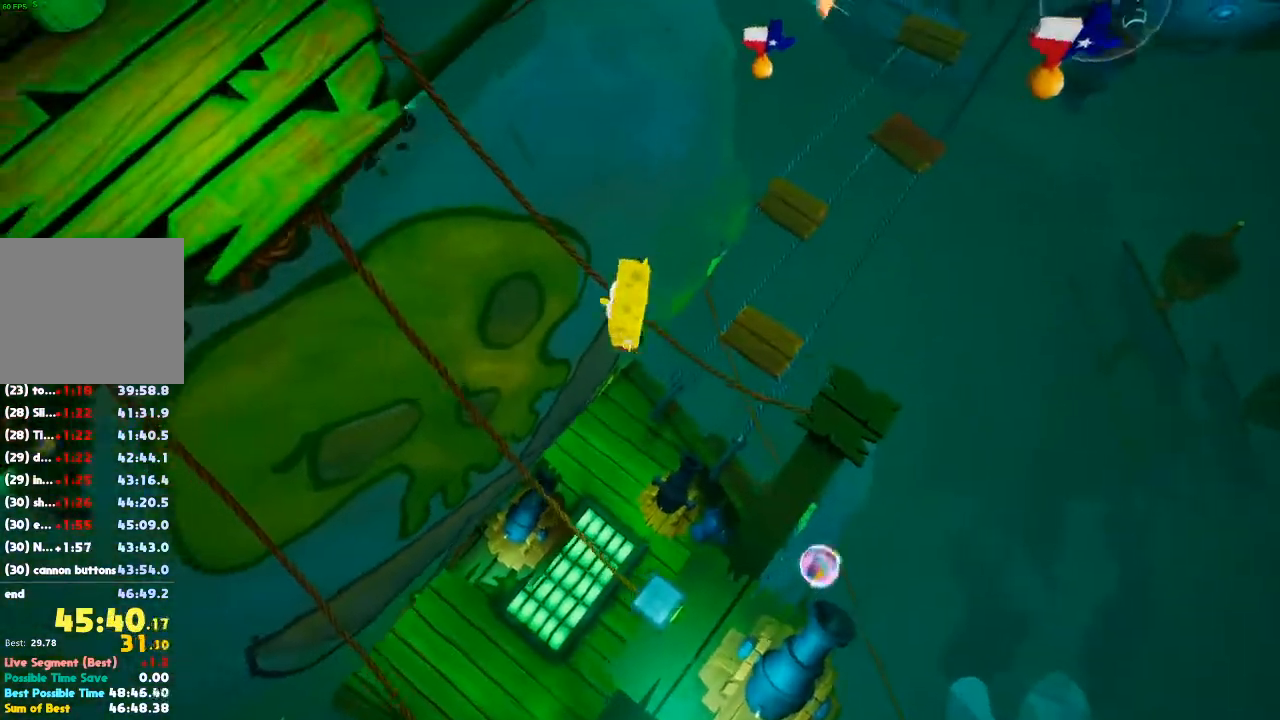
{"buttons": [], "left_stick": "up-left", "right_stick": "center", "events": [[33, "A", "down"], [233, "X", "down"], [300, "A", "up"], [333, "X", "up"]]}
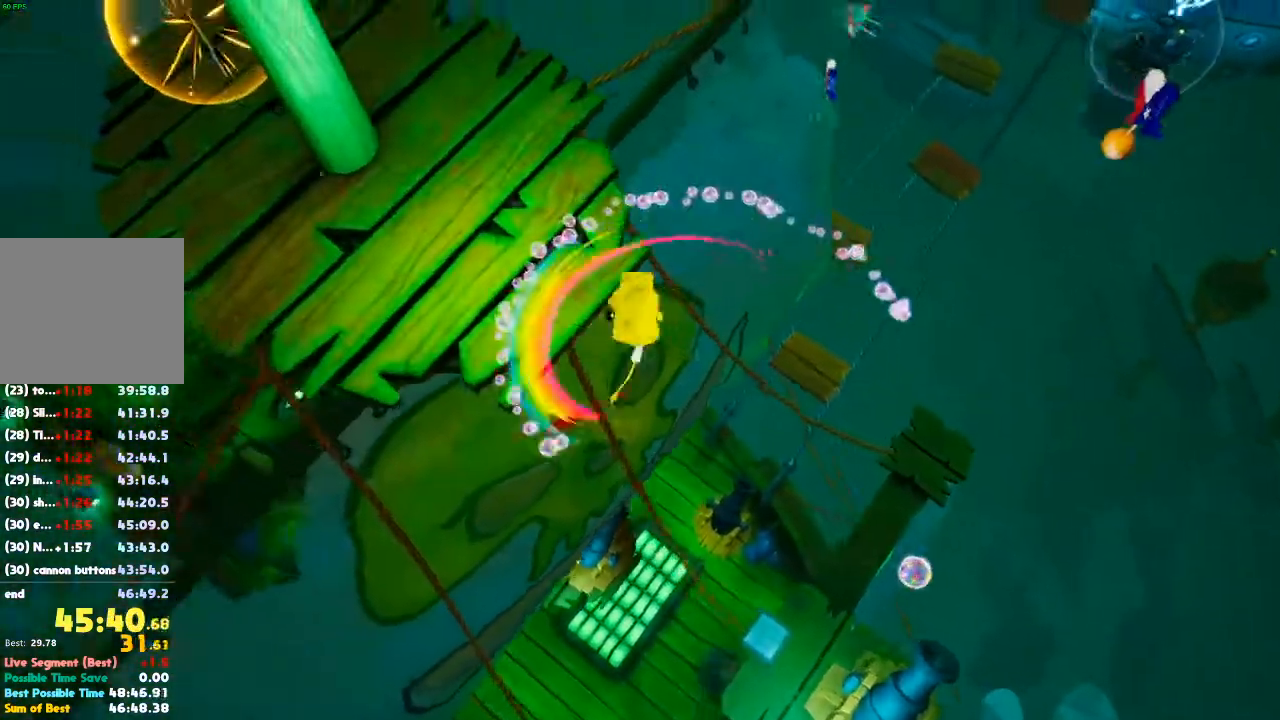
{"buttons": [], "left_stick": "up-left", "right_stick": "center", "events": [[67, "right_stick", "up-left"], [400, "right_stick", "center"]]}
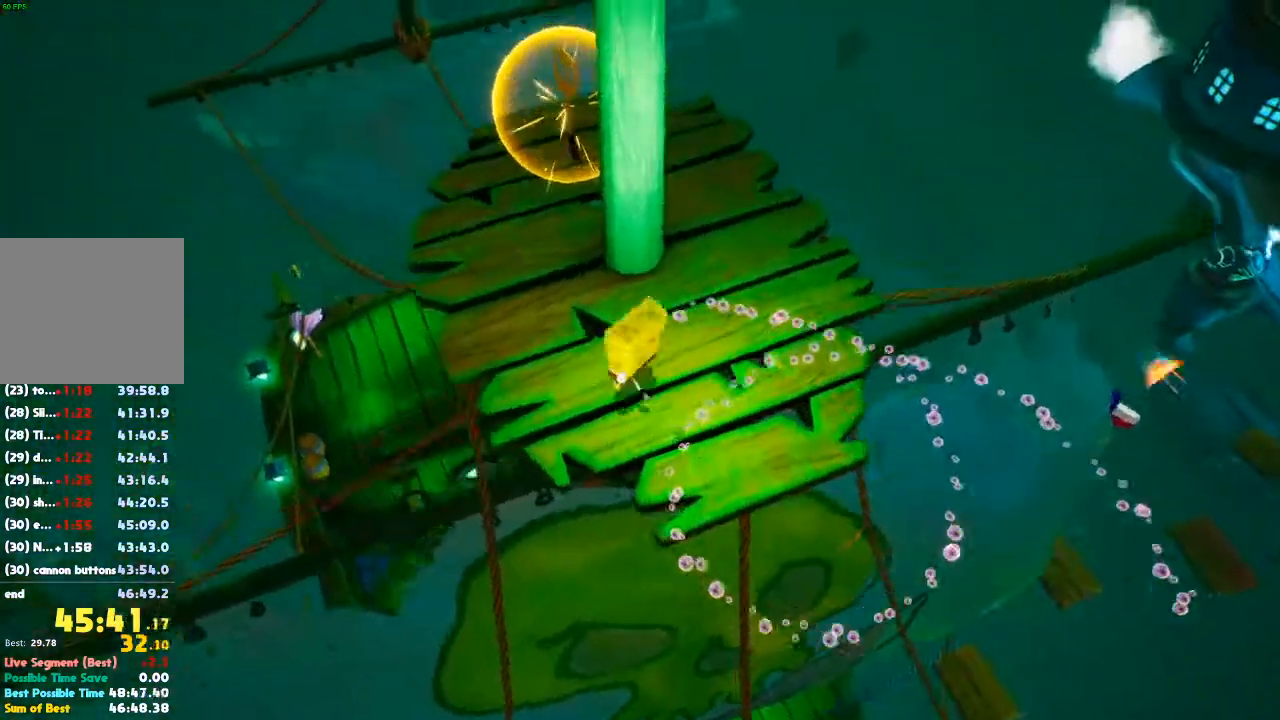
{"buttons": [], "left_stick": "up", "right_stick": "center", "events": [[300, "left_stick", "up"]]}
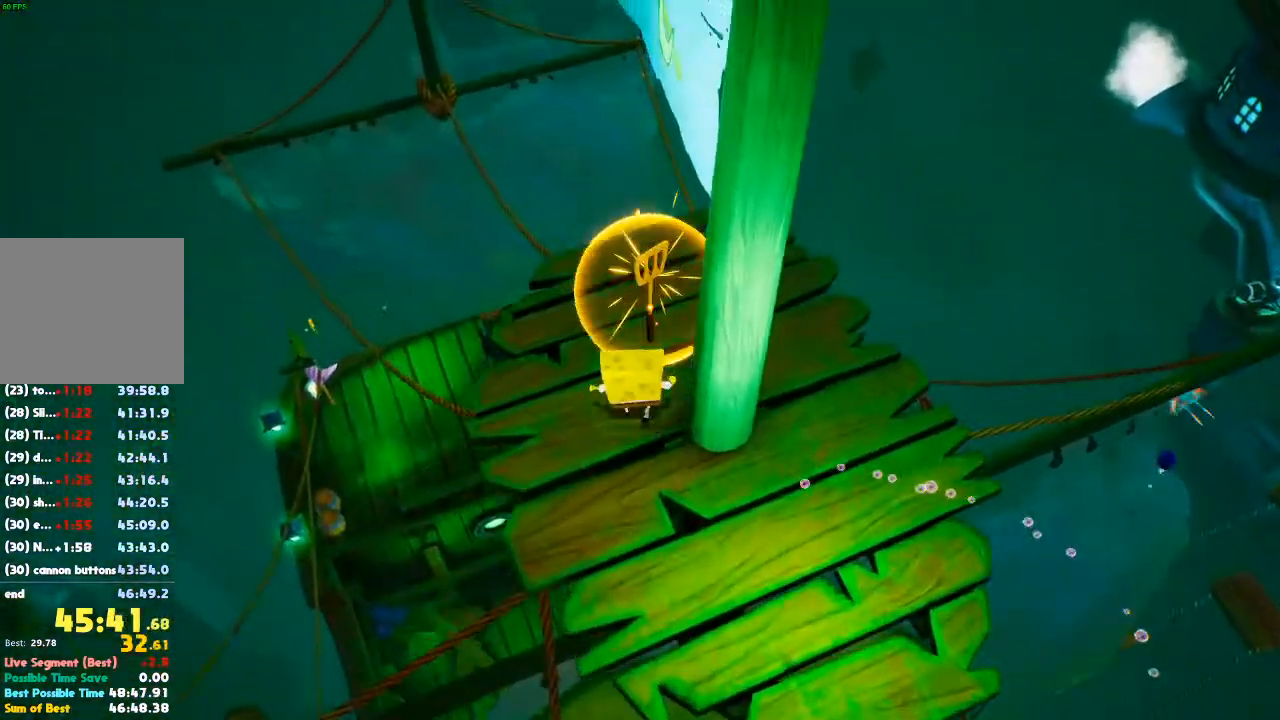
{"buttons": [], "left_stick": "center", "right_stick": "center", "events": [[300, "left_stick", "center"]]}
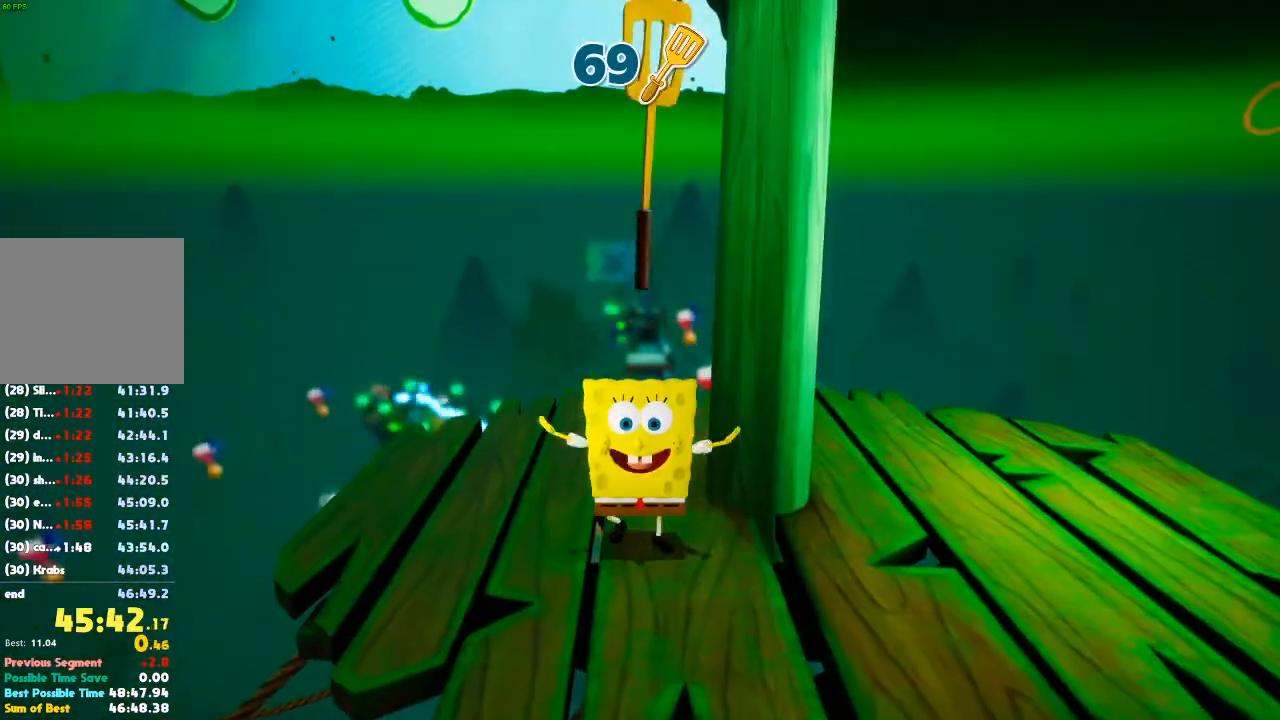
{"buttons": [], "left_stick": "center", "right_stick": "center", "events": []}
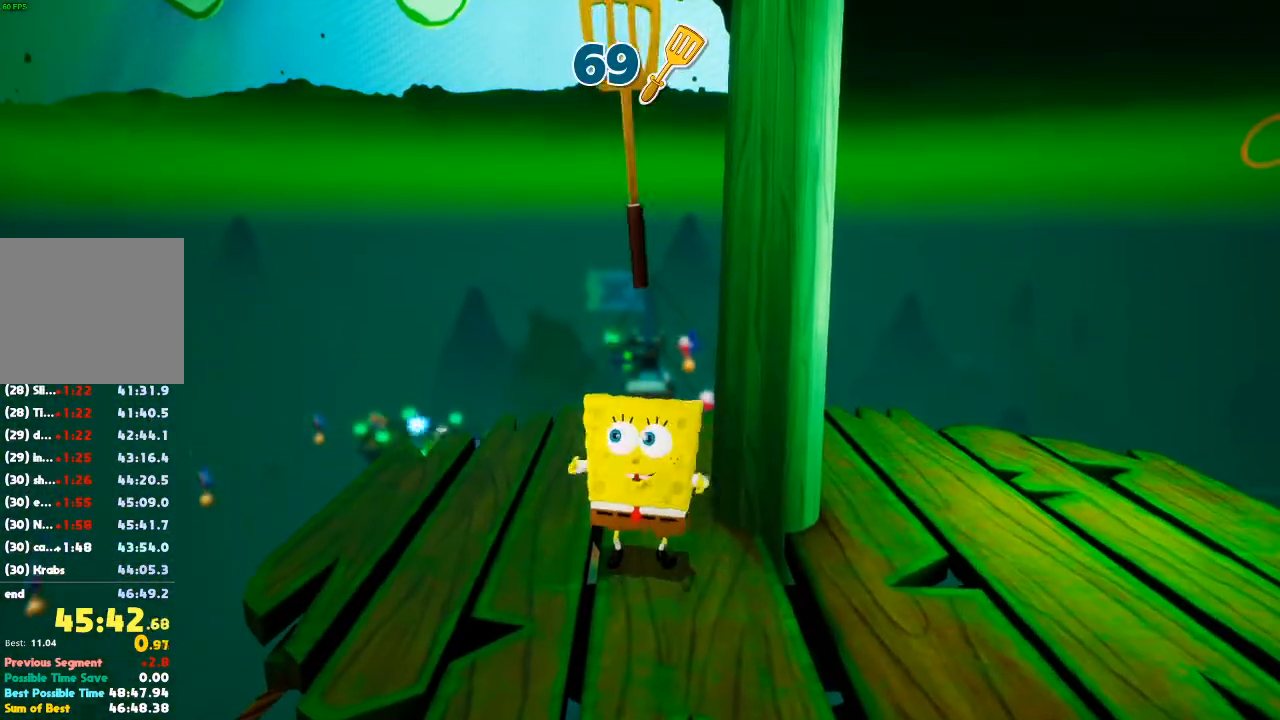
{"buttons": [], "left_stick": "center", "right_stick": "center", "events": []}
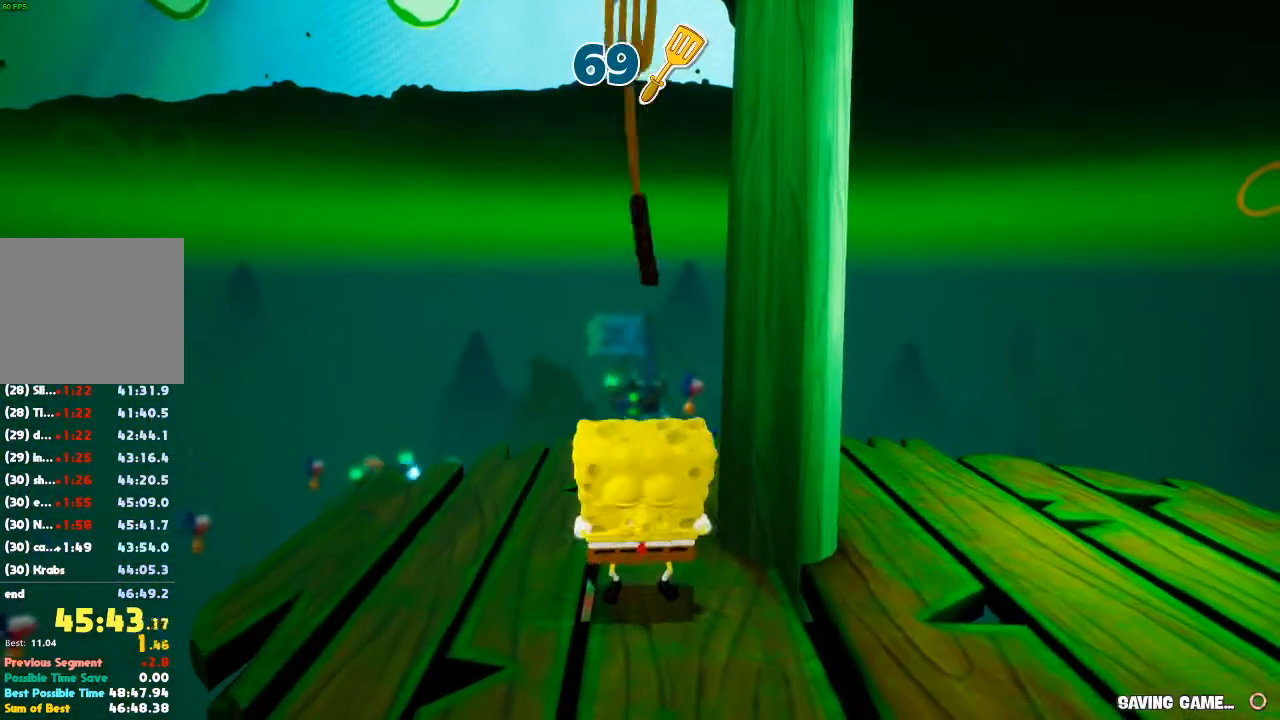
{"buttons": [], "left_stick": "center", "right_stick": "center", "events": []}
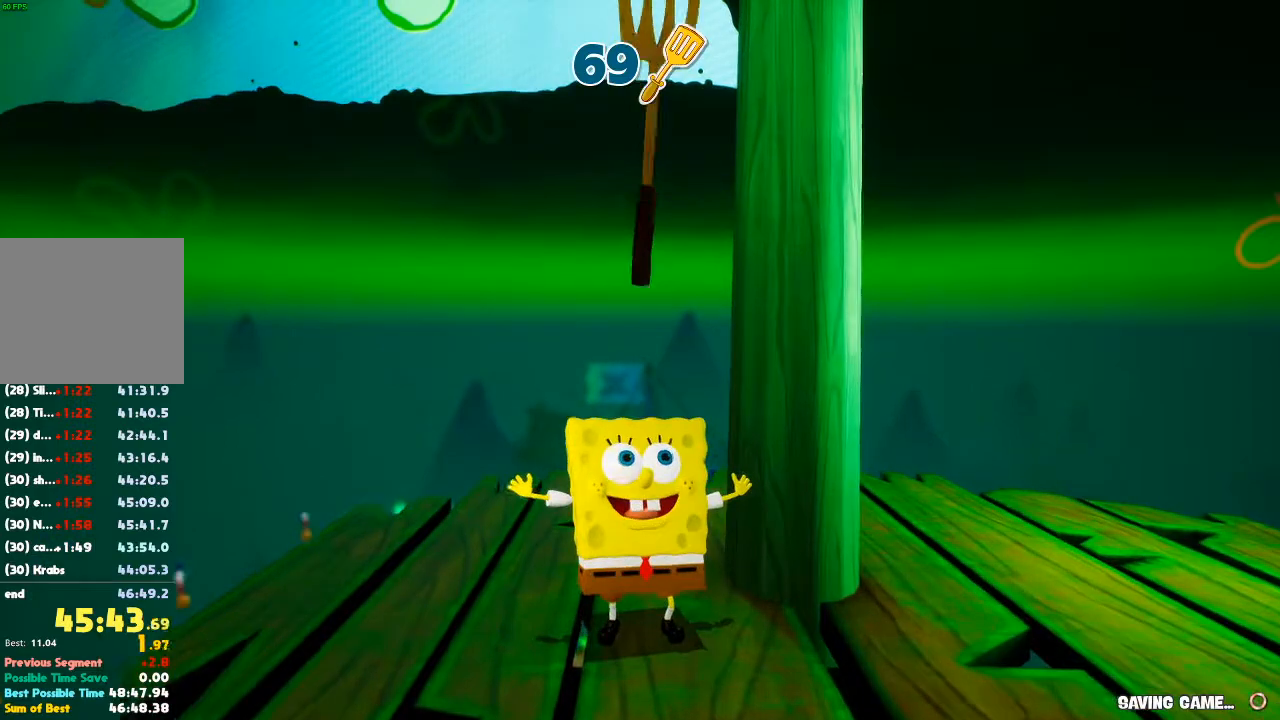
{"buttons": [], "left_stick": "center", "right_stick": "center", "events": []}
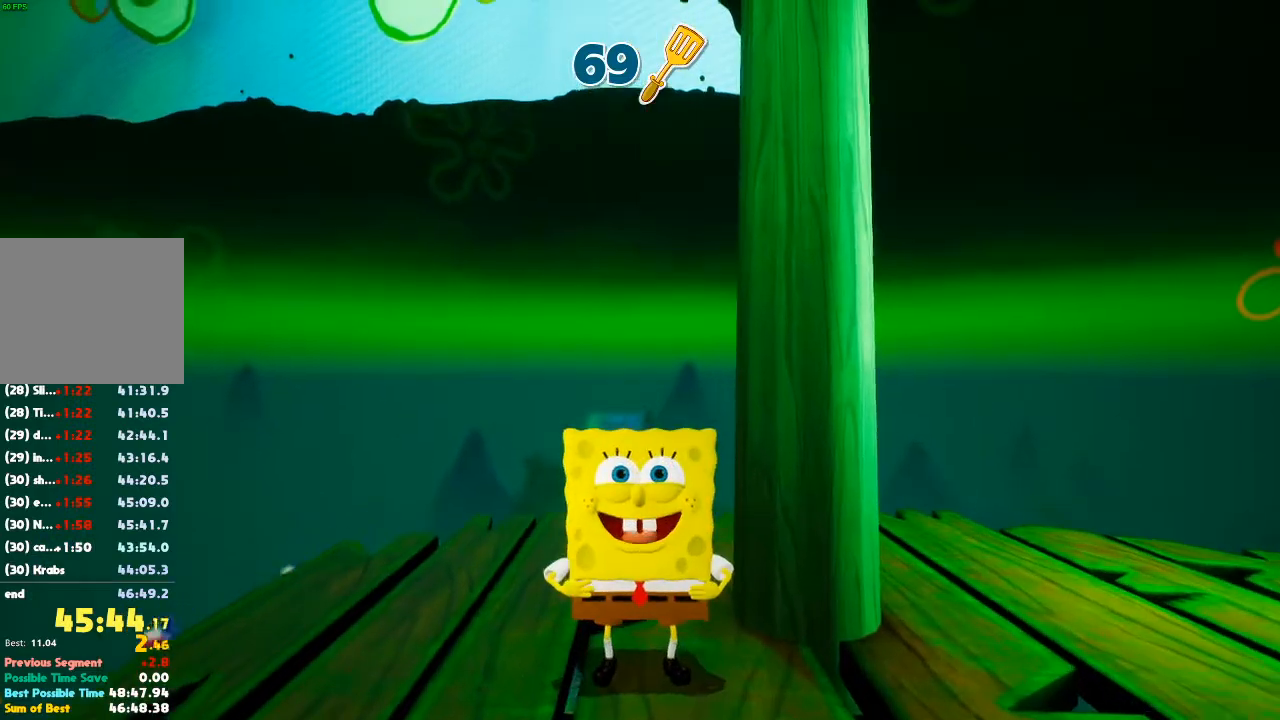
{"buttons": [], "left_stick": "center", "right_stick": "center", "events": []}
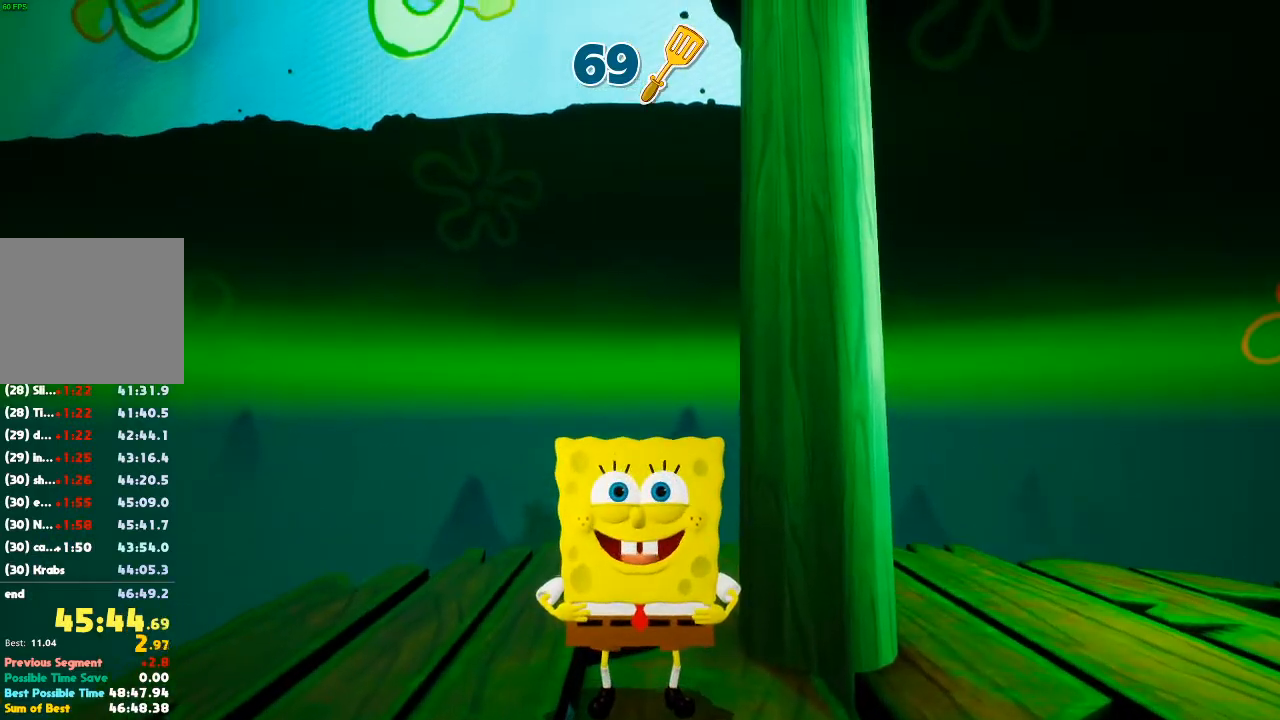
{"buttons": [], "left_stick": "center", "right_stick": "center", "events": []}
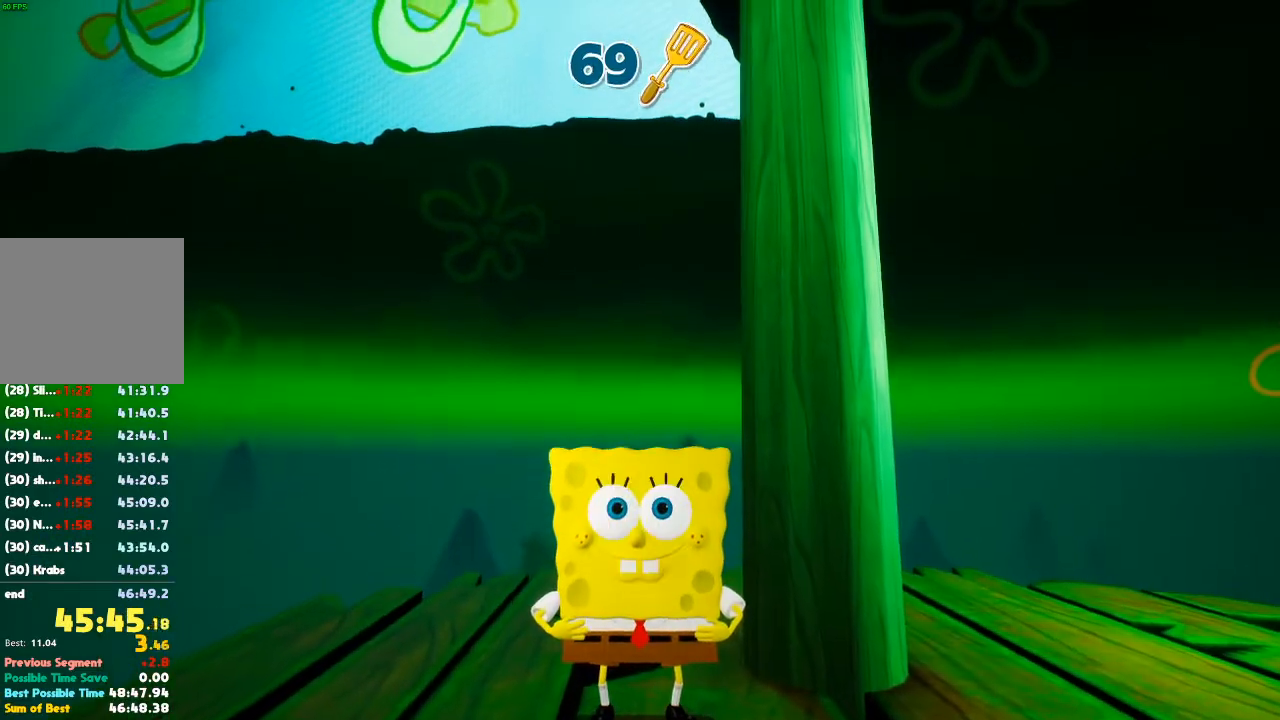
{"buttons": [], "left_stick": "up", "right_stick": "center", "events": [[433, "left_stick", "up"]]}
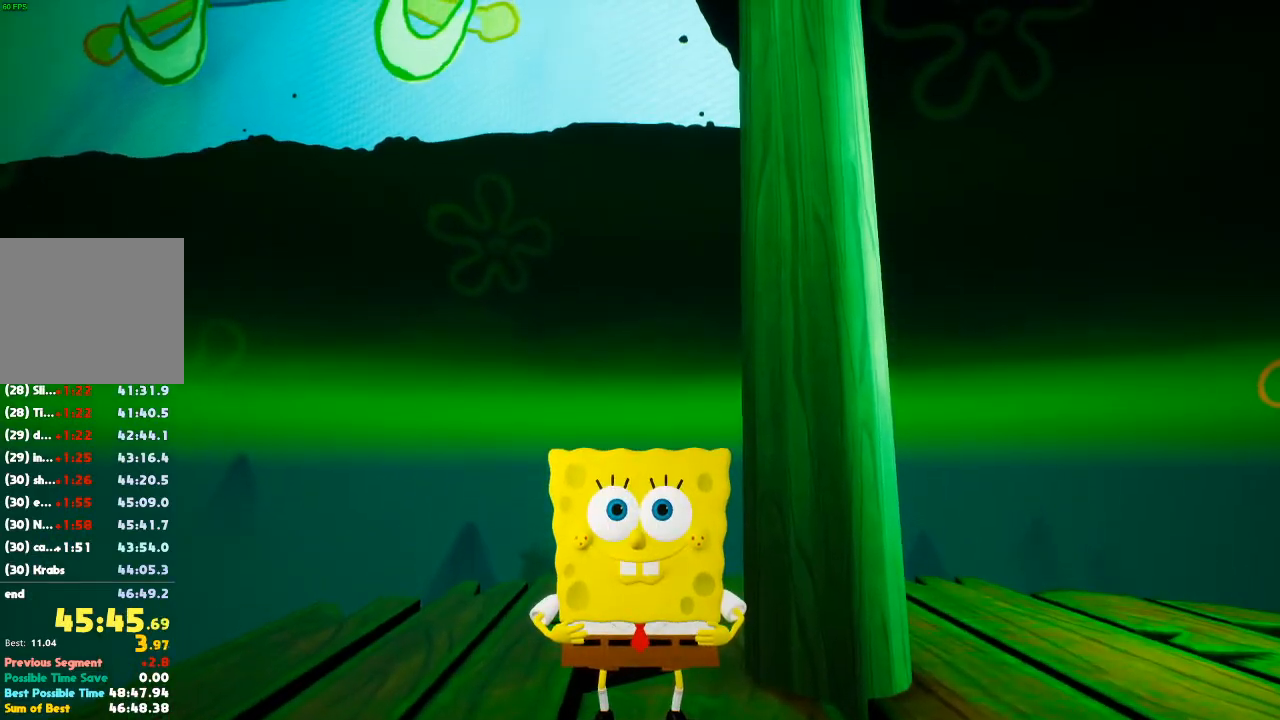
{"buttons": [], "left_stick": "up", "right_stick": "center", "events": []}
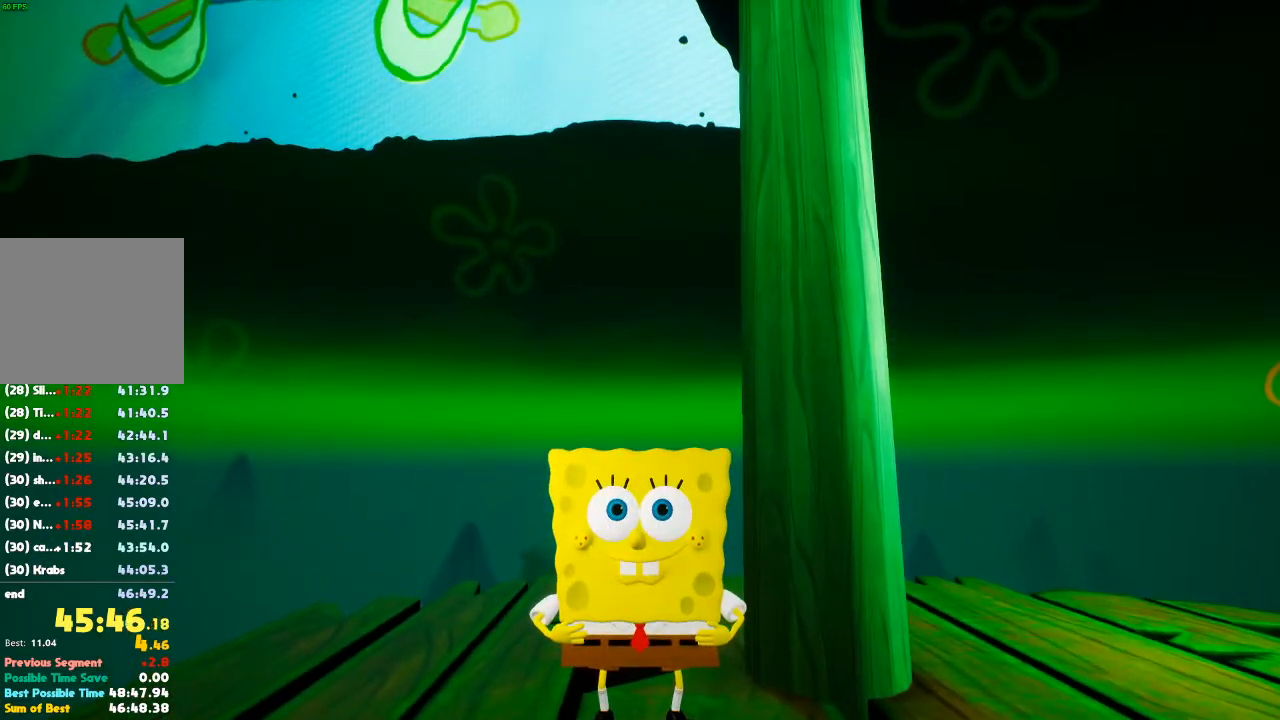
{"buttons": [], "left_stick": "up", "right_stick": "center", "events": [[233, "right_stick", "down-left"], [367, "right_stick", "center"]]}
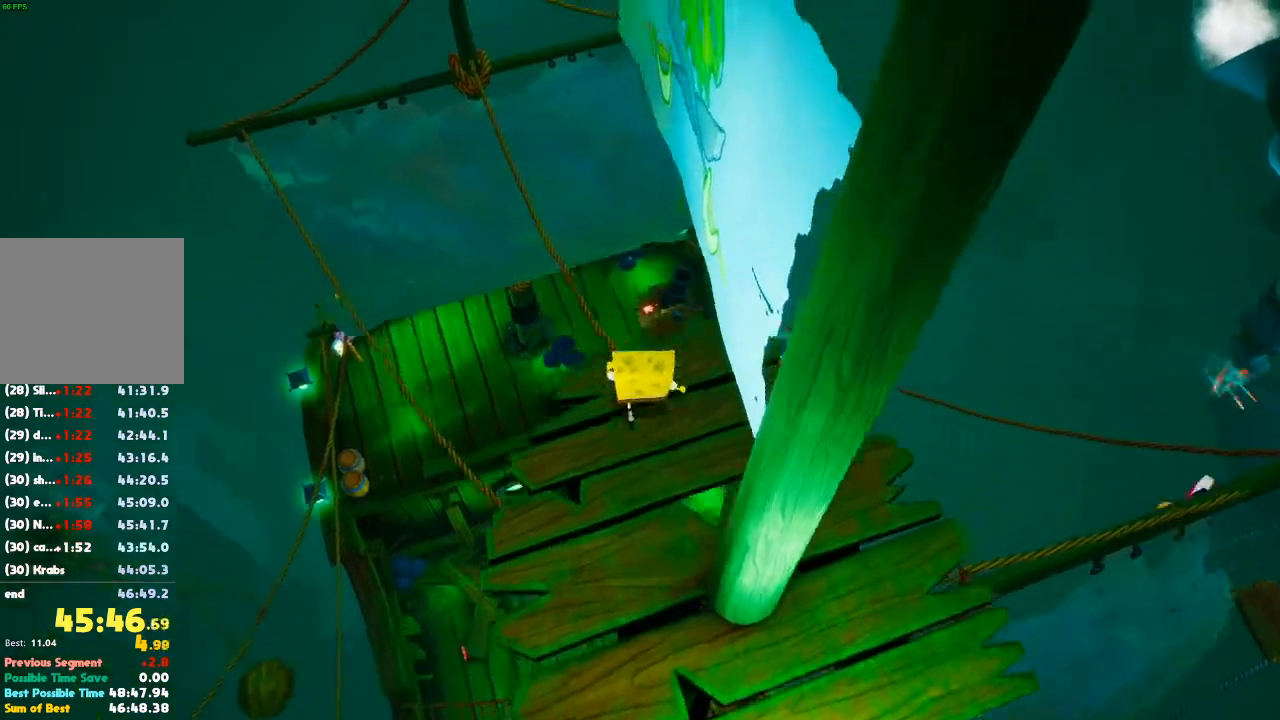
{"buttons": ["X"], "left_stick": "up", "right_stick": "center", "events": [[200, "A", "down"], [400, "X", "down"], [433, "A", "up"]]}
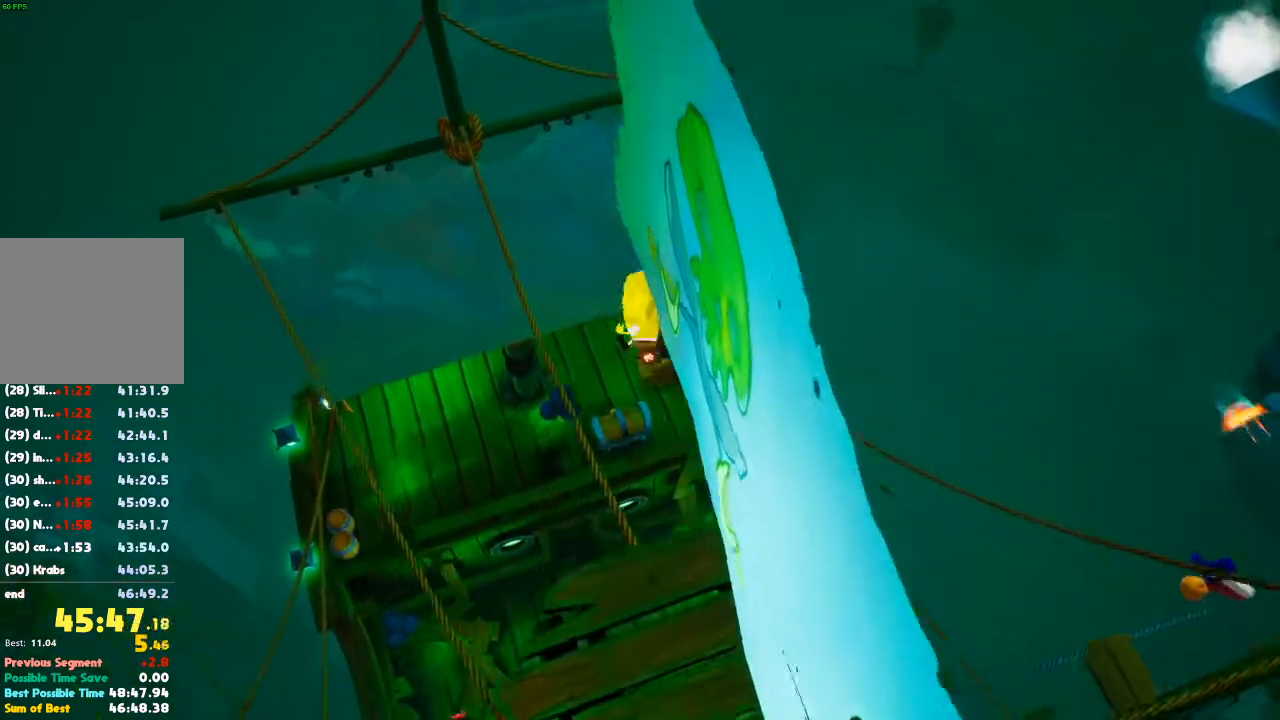
{"buttons": [], "left_stick": "up", "right_stick": "center", "events": [[33, "X", "up"], [200, "right_stick", "down"], [400, "right_stick", "center"]]}
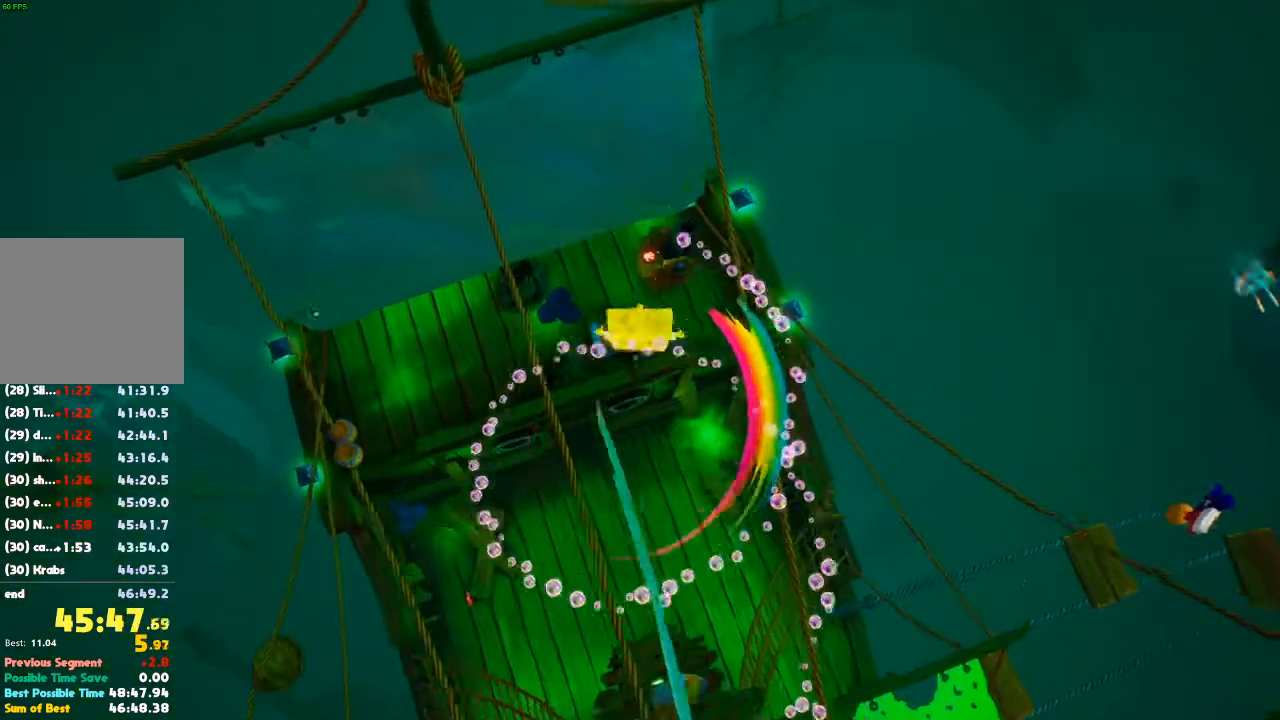
{"buttons": [], "left_stick": "up", "right_stick": "center", "events": [[67, "X", "down"], [167, "X", "up"], [233, "X", "down"], [333, "X", "up"]]}
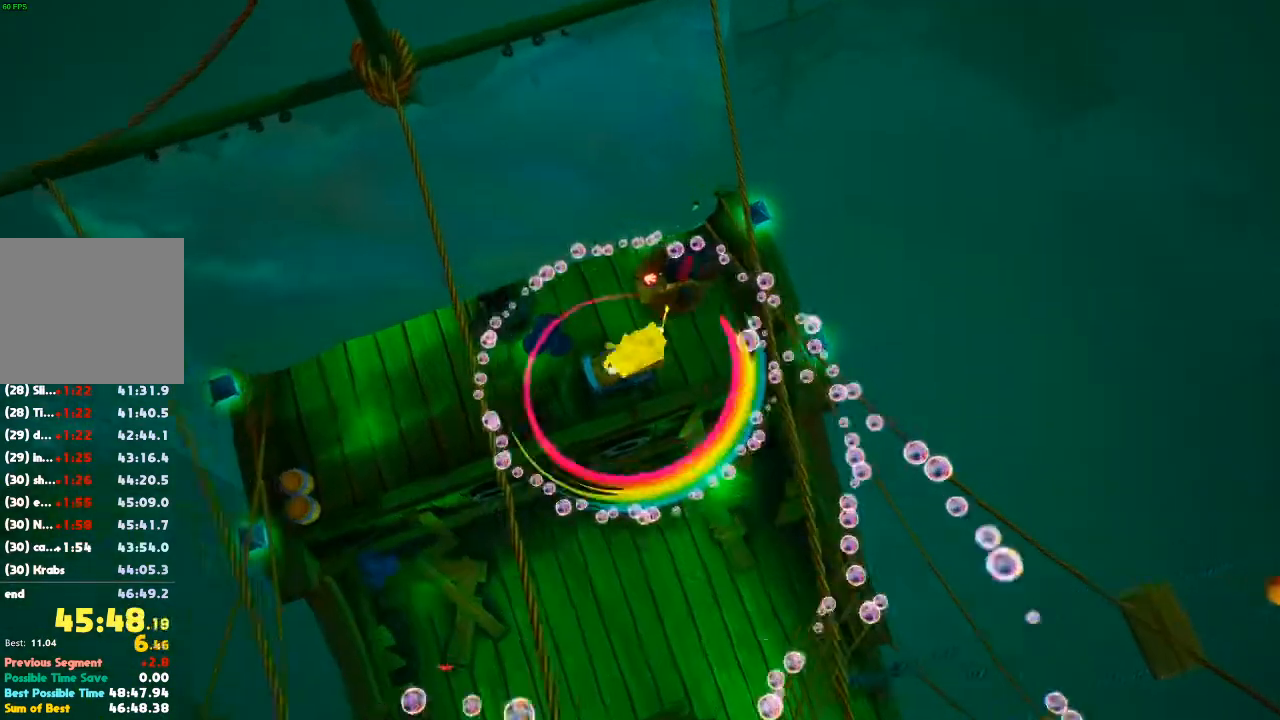
{"buttons": [], "left_stick": "up", "right_stick": "center", "events": [[267, "right_stick", "up"], [400, "right_stick", "center"]]}
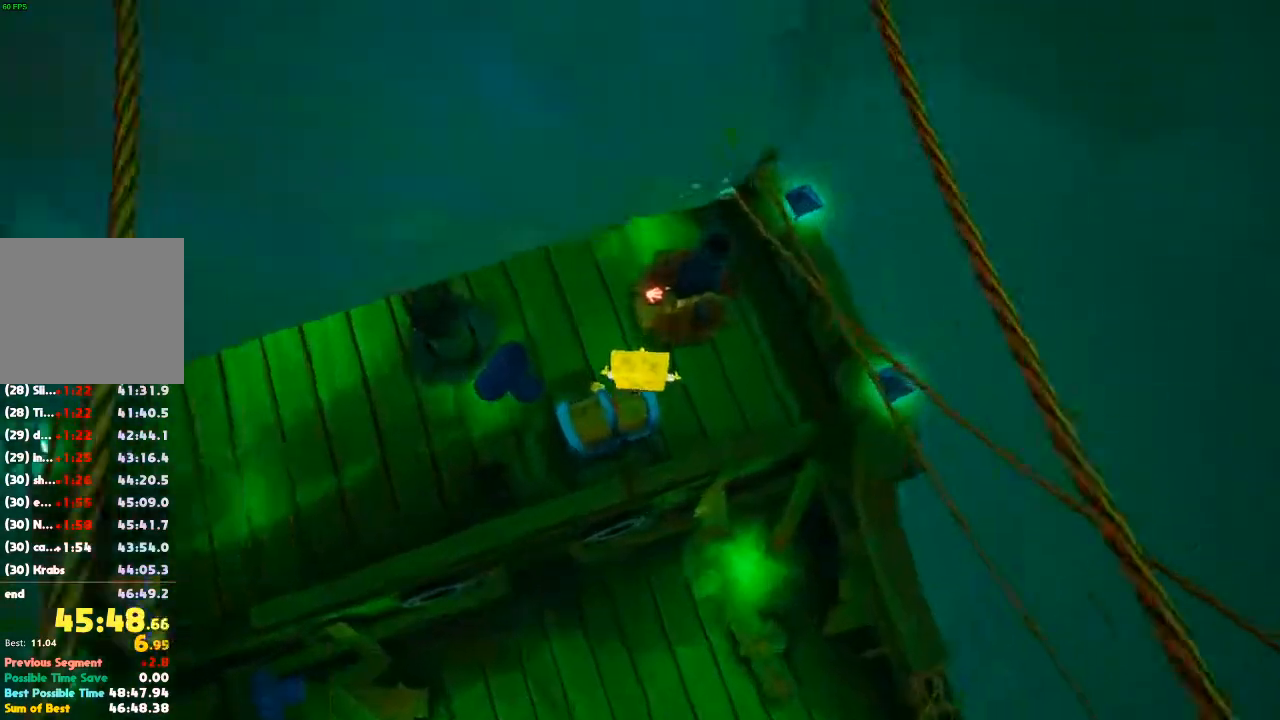
{"buttons": [], "left_stick": "up", "right_stick": "center", "events": []}
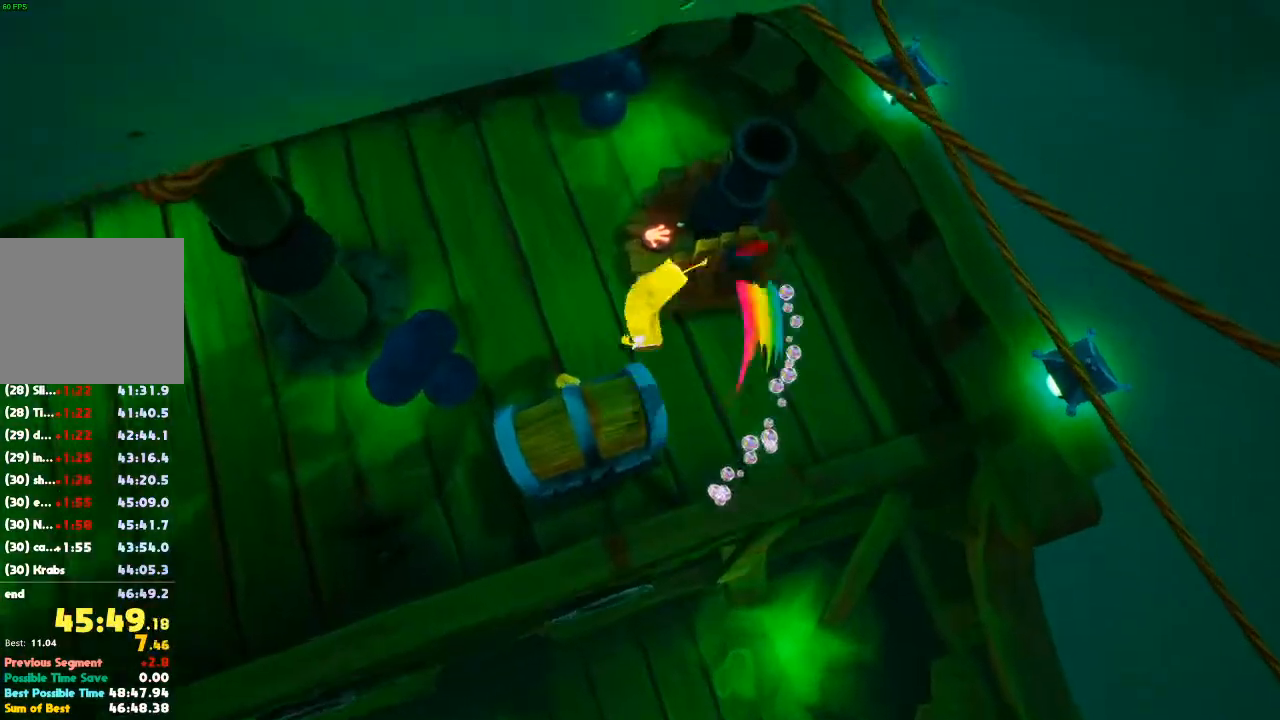
{"buttons": [], "left_stick": "up", "right_stick": "center", "events": []}
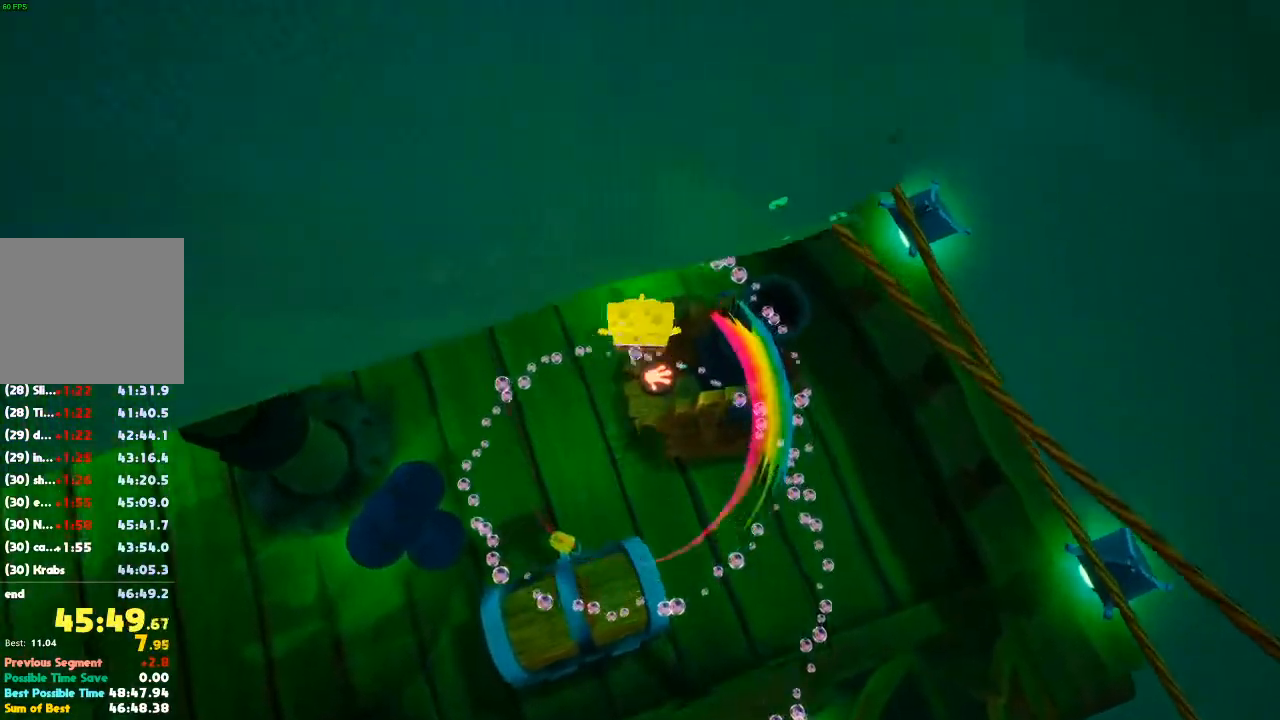
{"buttons": [], "left_stick": "center", "right_stick": "up-left", "events": [[333, "left_stick", "center"], [433, "right_stick", "up-left"]]}
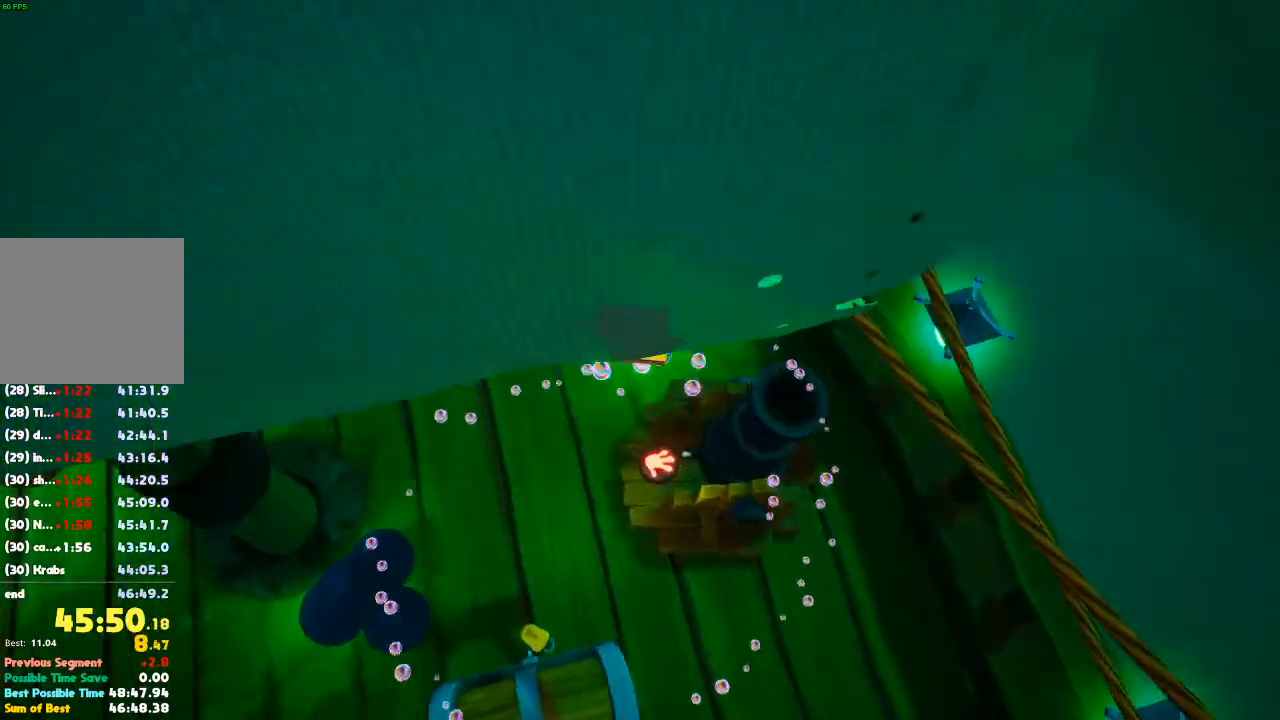
{"buttons": ["B"], "left_stick": "up-left", "right_stick": "center", "events": [[167, "left_stick", "up-left"], [300, "right_stick", "center"], [367, "B", "down"]]}
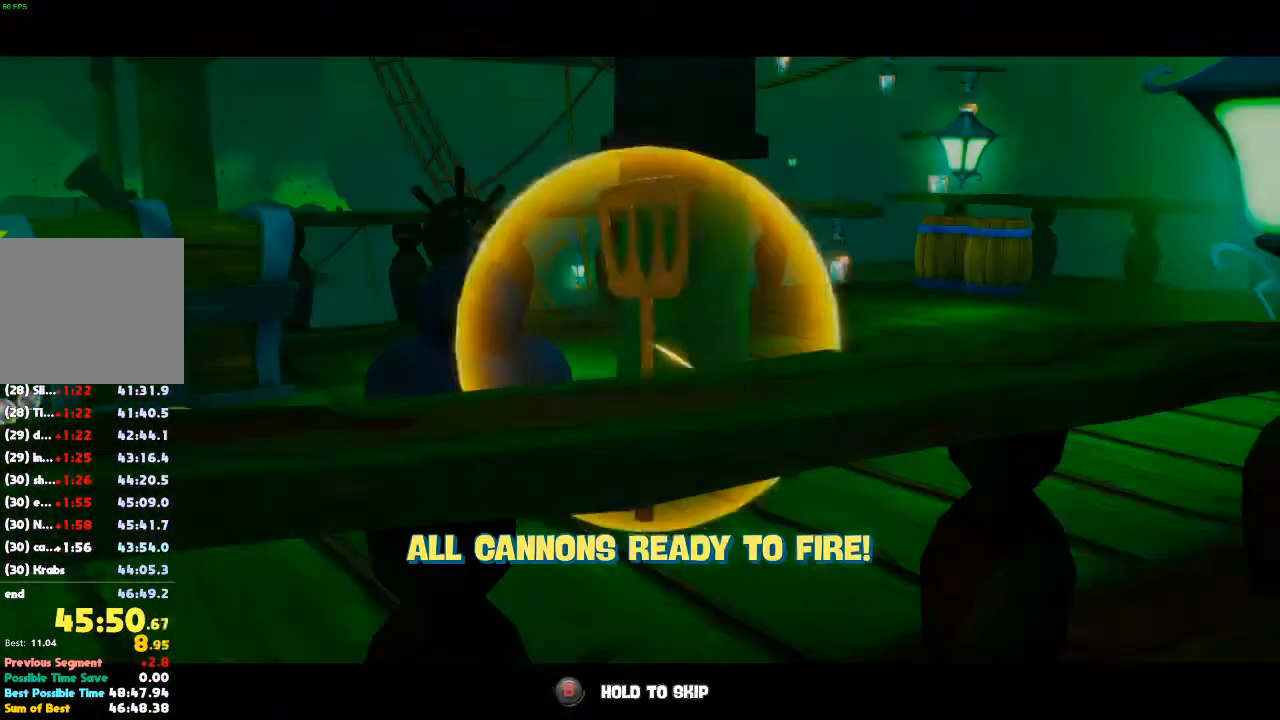
{"buttons": ["B"], "left_stick": "up-left", "right_stick": "center", "events": []}
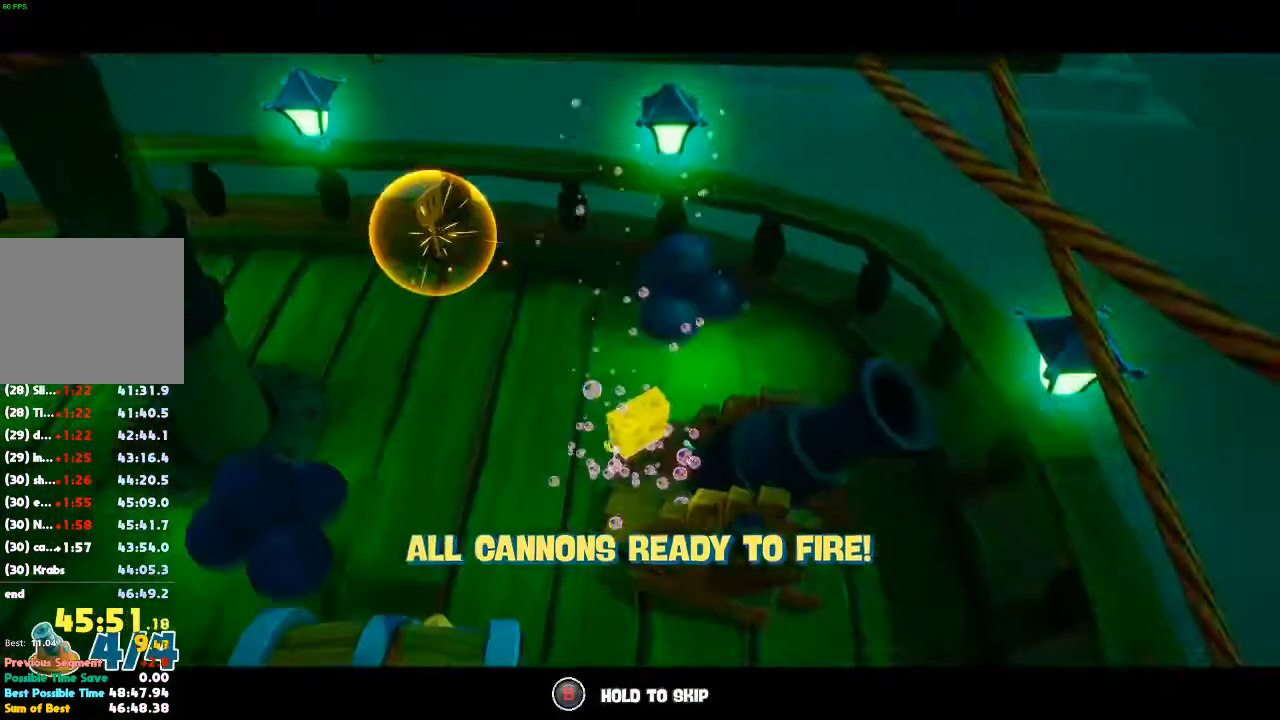
{"buttons": ["A"], "left_stick": "up-left", "right_stick": "center", "events": [[100, "B", "up"], [267, "right_stick", "up"], [367, "right_stick", "center"], [500, "A", "down"]]}
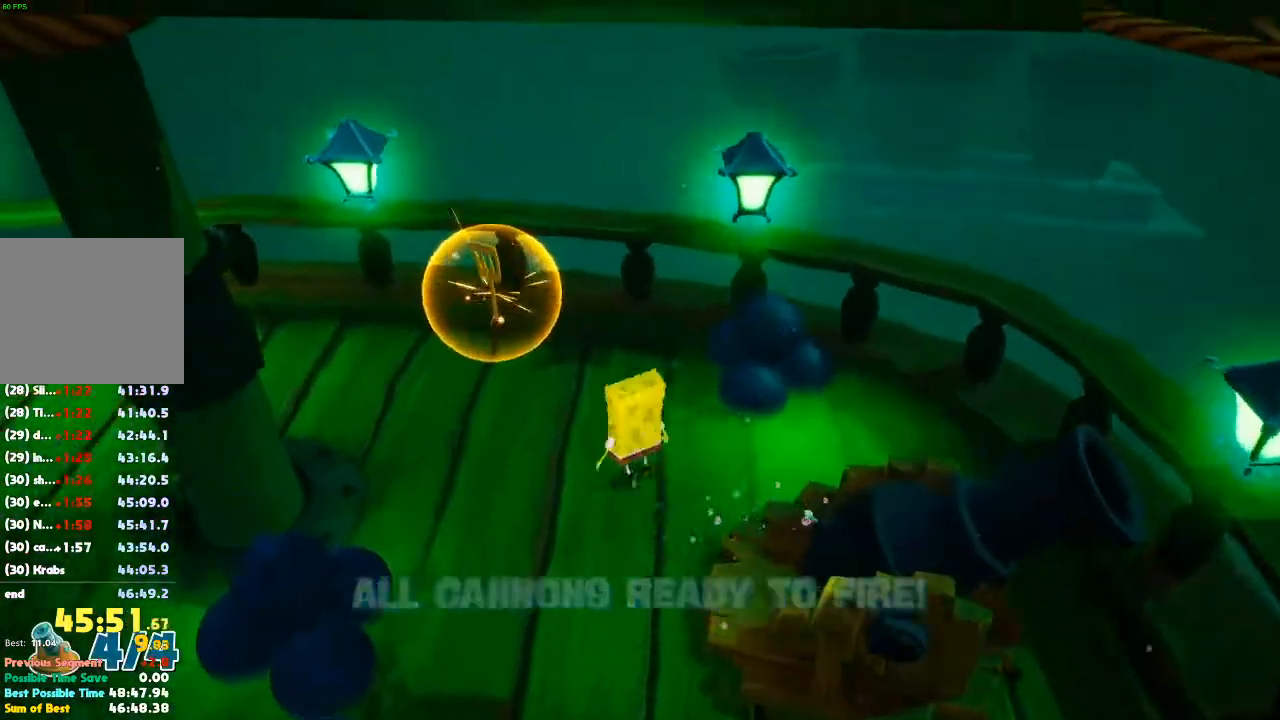
{"buttons": [], "left_stick": "center", "right_stick": "center", "events": [[100, "A", "up"], [333, "left_stick", "center"]]}